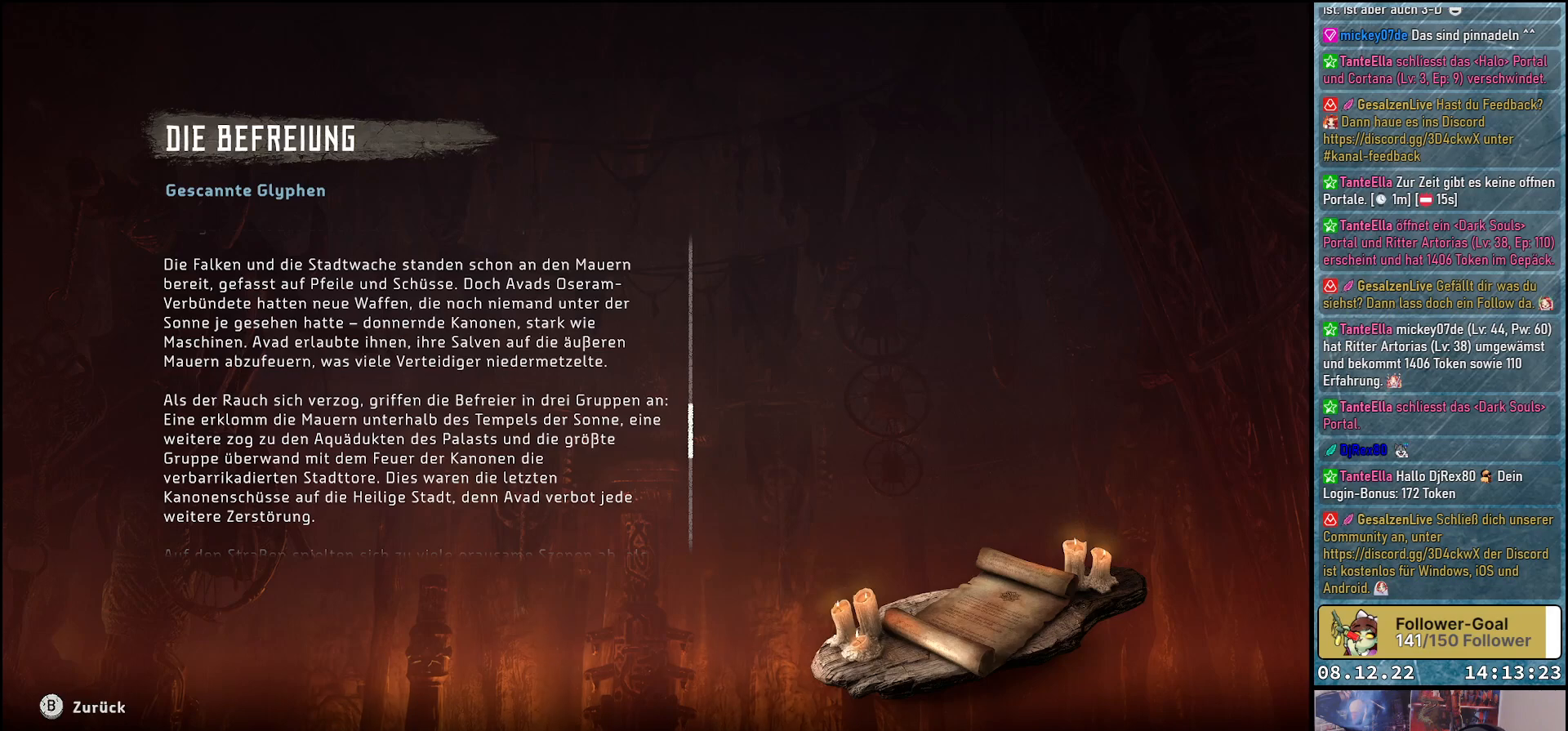
Gameplay with a controller (Xbox layout); each line is a JSON object with the inputs held at the frame after it. "events" lists button and stick changes between this image and that frame as [ms after this image, input, new state], when the widget could be followed in between.
{"buttons": [], "left_stick": "center", "right_stick": "down", "events": [[33, "right_stick", "down"]]}
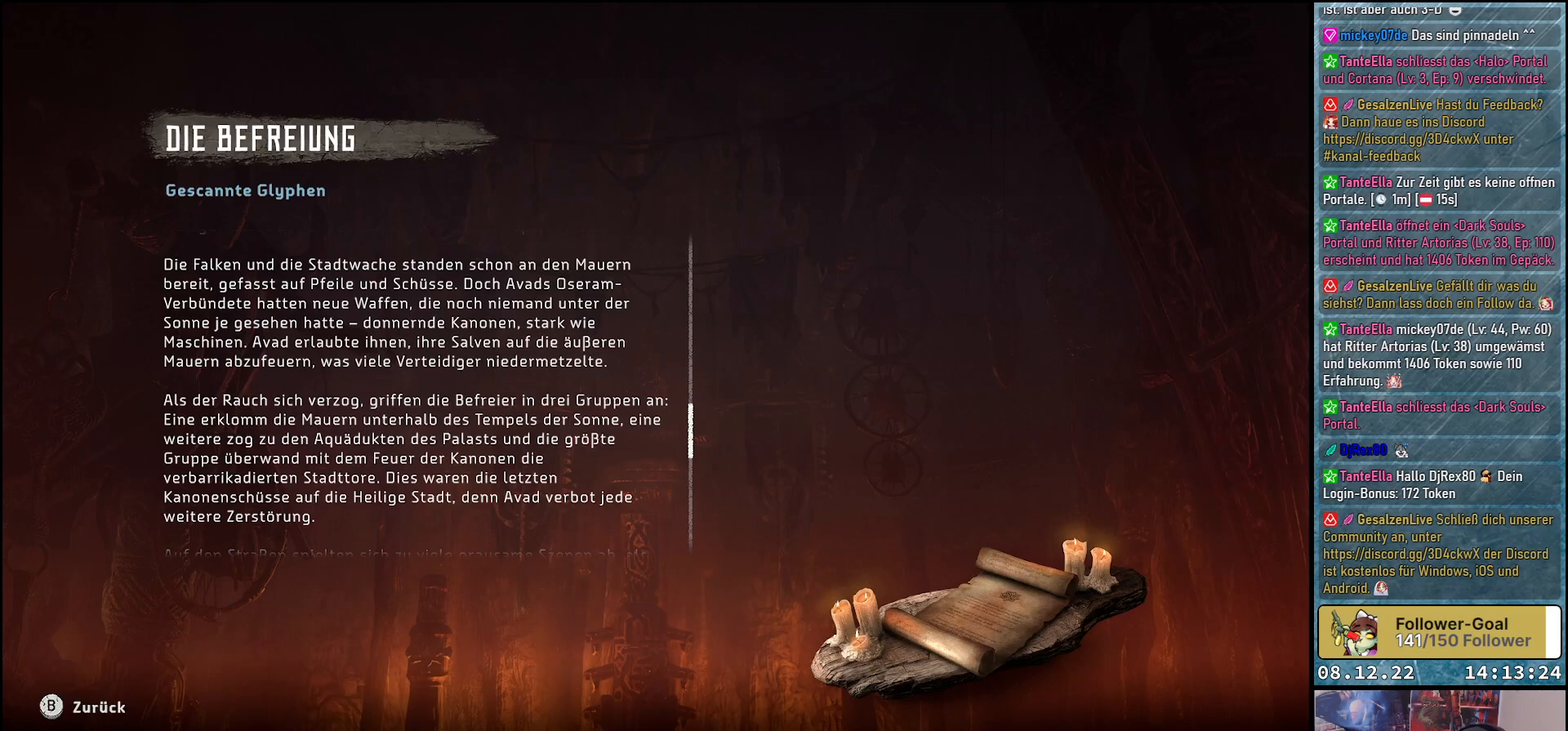
{"buttons": [], "left_stick": "center", "right_stick": "down", "events": []}
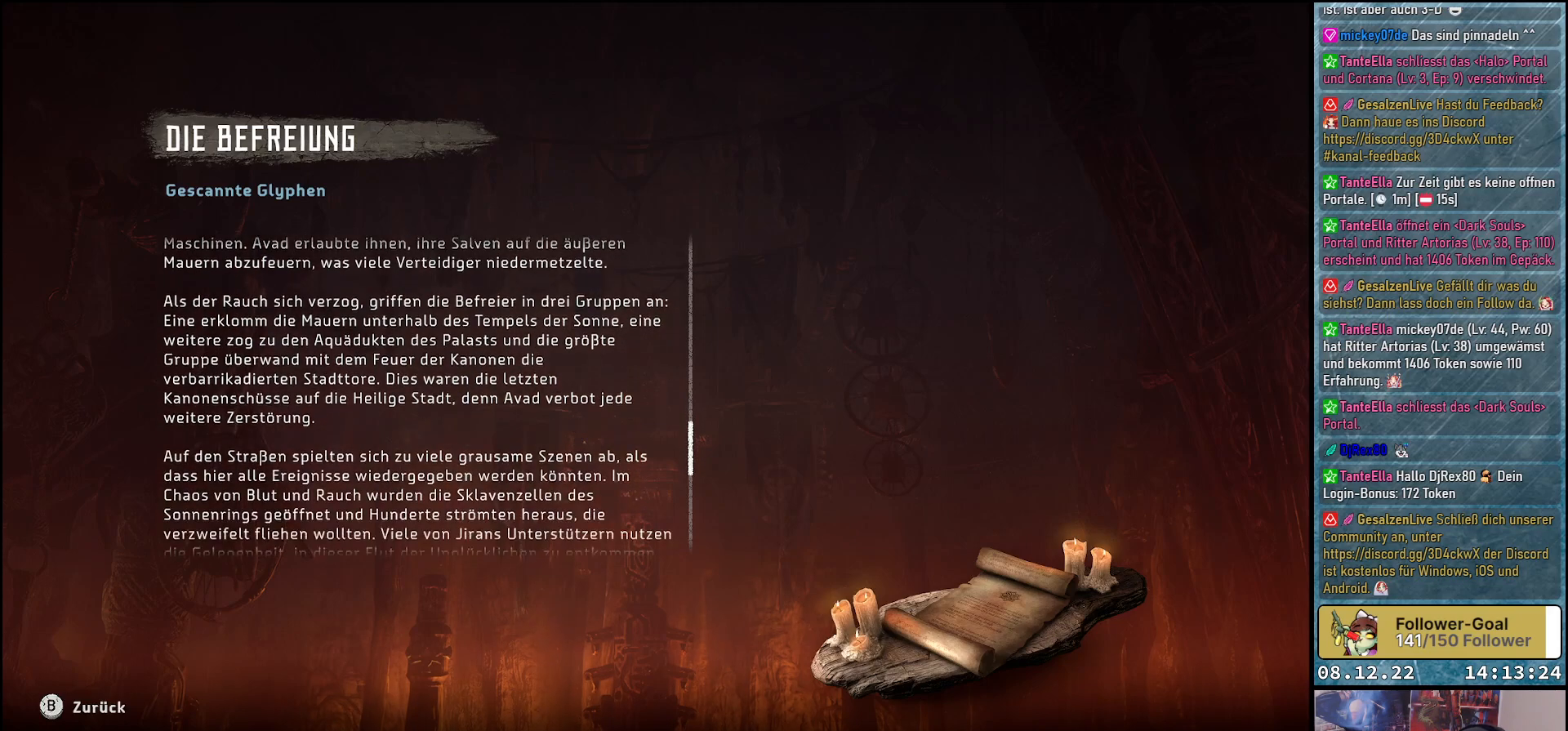
{"buttons": [], "left_stick": "center", "right_stick": "center", "events": [[100, "right_stick", "center"]]}
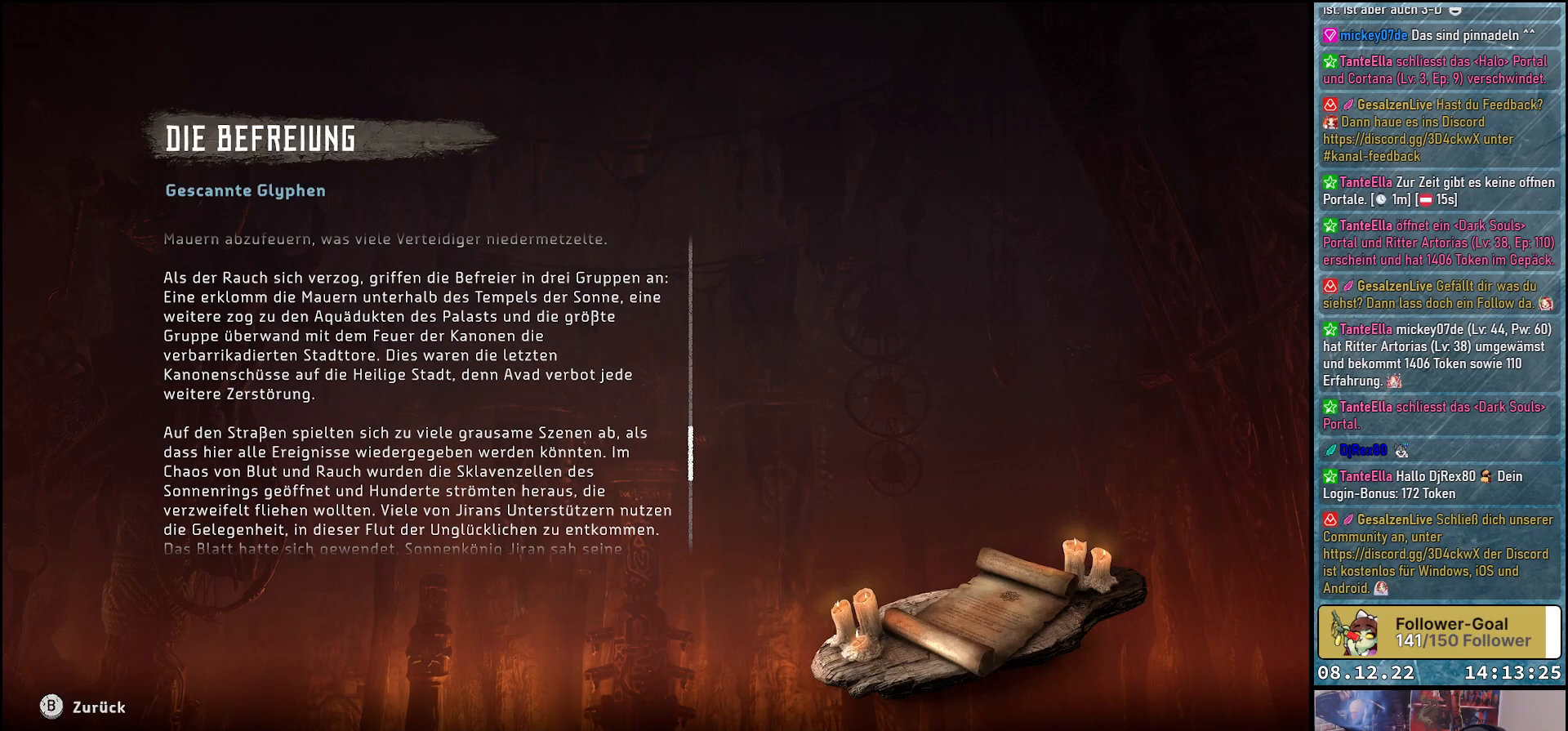
{"buttons": [], "left_stick": "center", "right_stick": "center", "events": []}
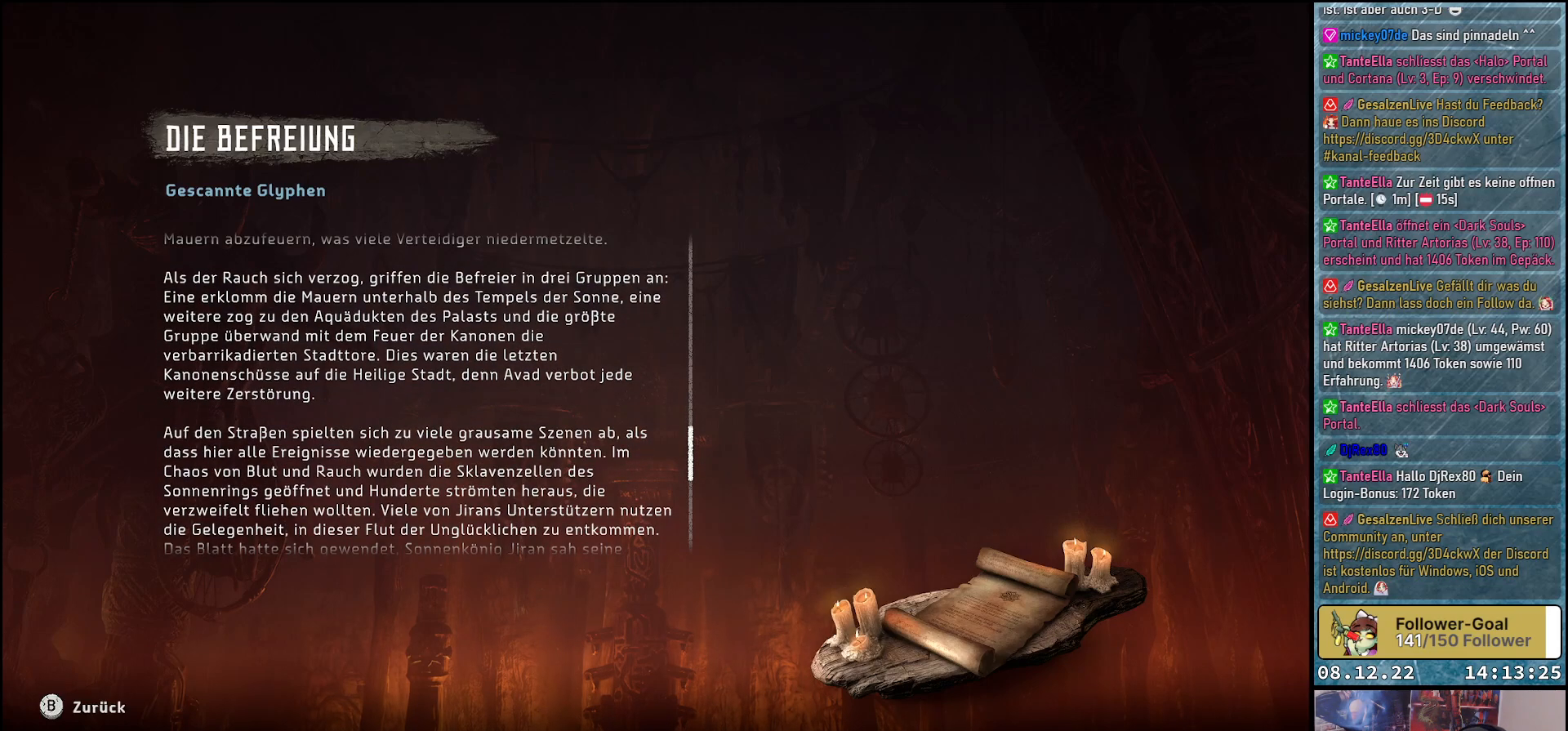
{"buttons": [], "left_stick": "center", "right_stick": "center", "events": [[100, "right_stick", "down"], [400, "right_stick", "center"]]}